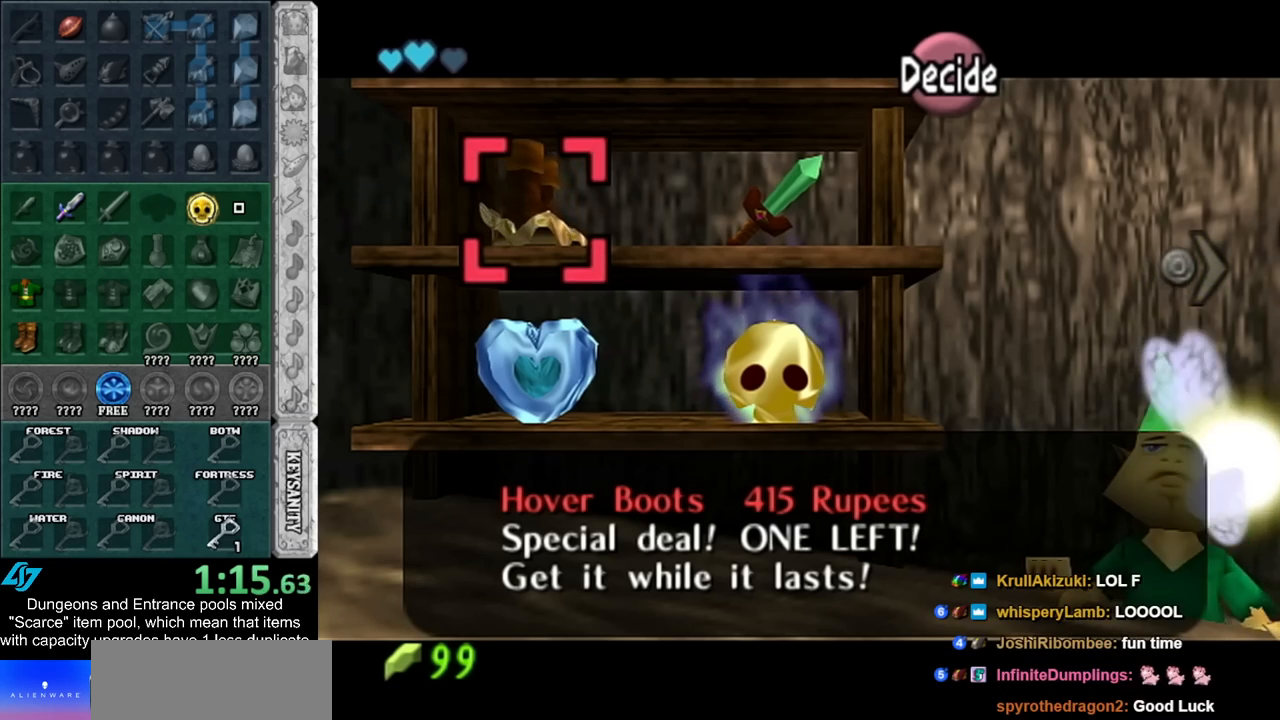
Gameplay with a controller (Nintendo layout); each line is a JSON object with the inputs held at the frame after it. "events" lists button and stick changes between this image and that frame as [ms after this image, input, new state], when the widget could be followed in between. Not read: L2 L3 R3.
{"buttons": [], "left_stick": "center", "right_stick": "center", "events": [[67, "left_stick", "right"], [283, "left_stick", "center"]]}
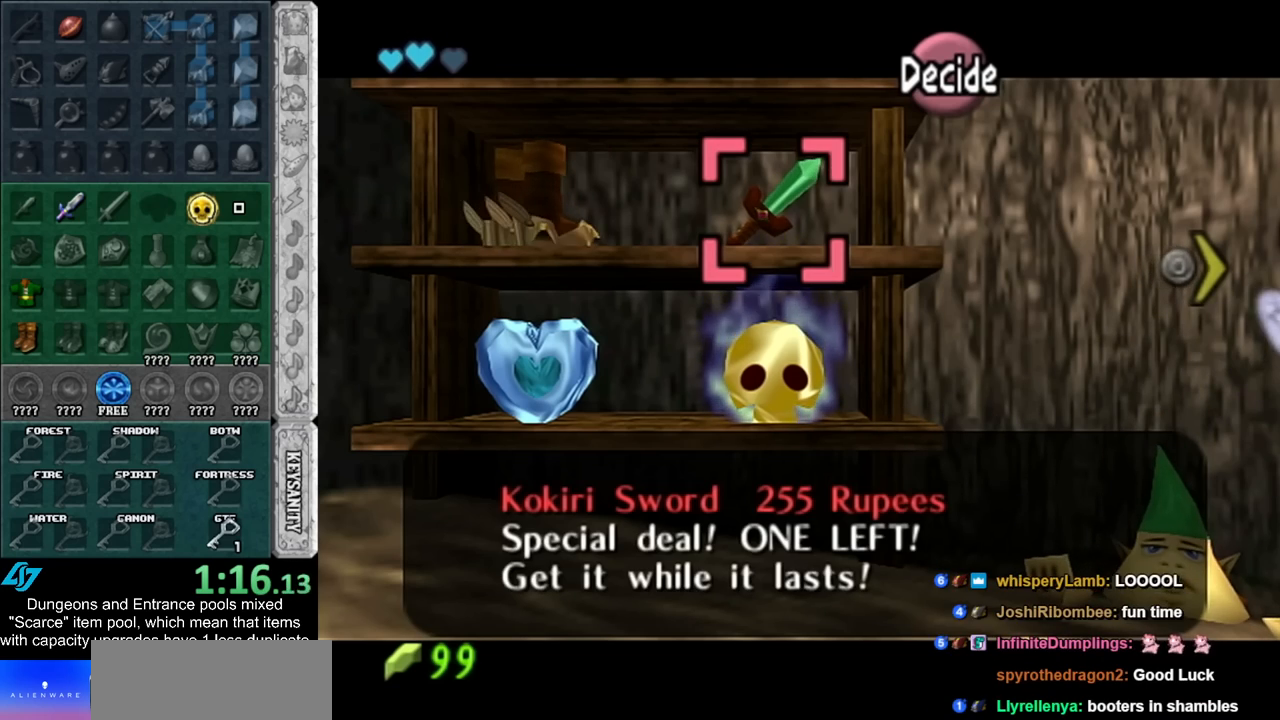
{"buttons": [], "left_stick": "center", "right_stick": "center", "events": []}
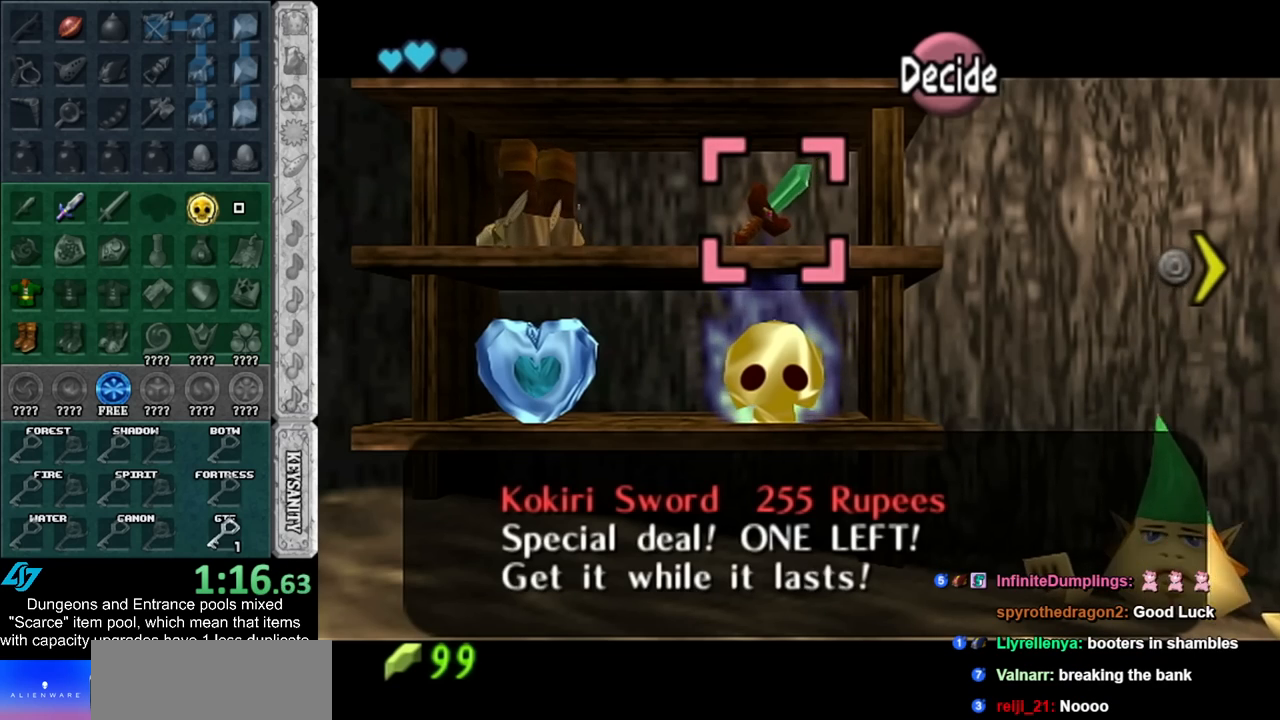
{"buttons": [], "left_stick": "right", "right_stick": "center", "events": [[17, "left_stick", "right"], [217, "left_stick", "center"], [500, "left_stick", "right"]]}
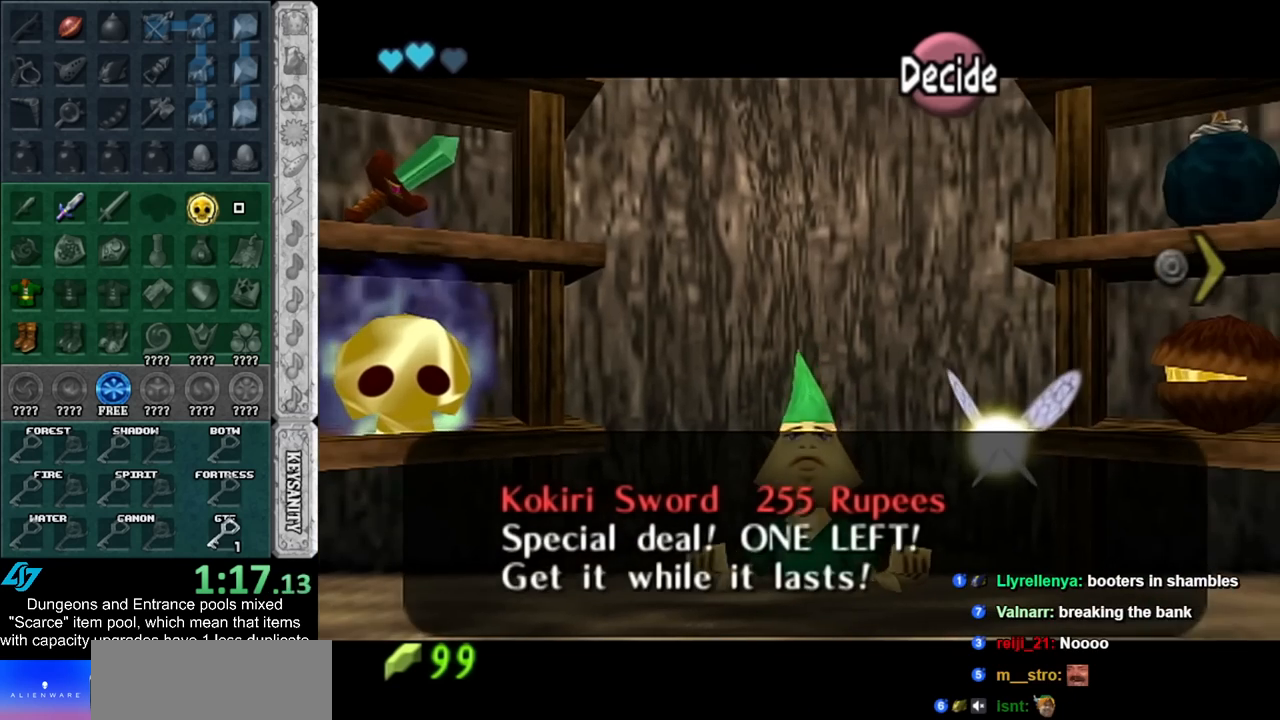
{"buttons": [], "left_stick": "right", "right_stick": "center", "events": [[183, "left_stick", "center"], [250, "left_stick", "right"], [400, "left_stick", "center"], [500, "left_stick", "right"]]}
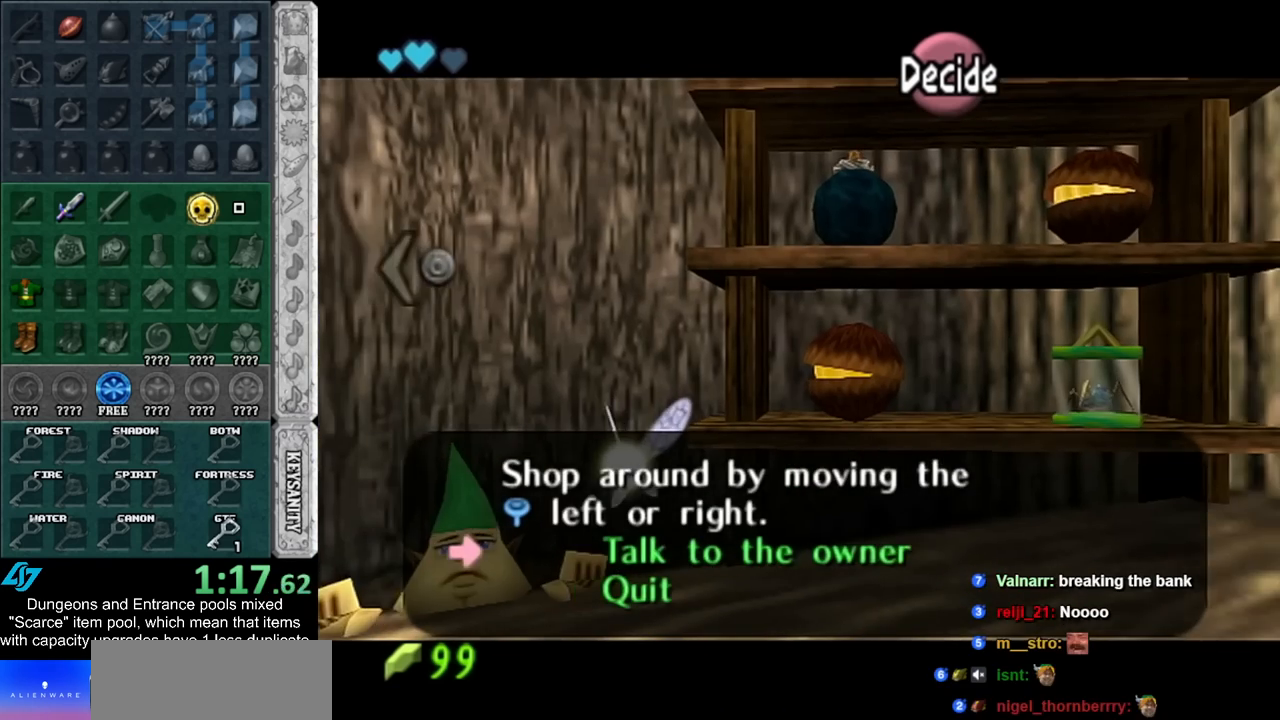
{"buttons": [], "left_stick": "center", "right_stick": "center", "events": [[117, "left_stick", "center"]]}
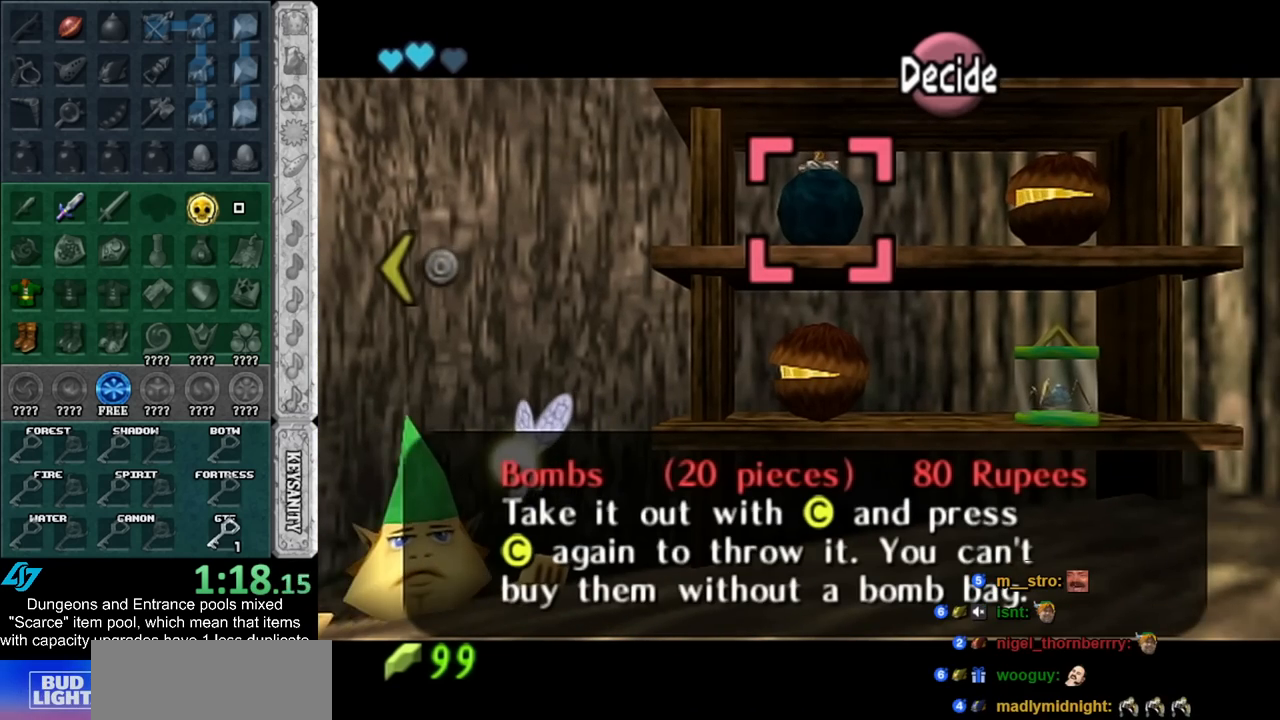
{"buttons": [], "left_stick": "down", "right_stick": "center", "events": [[217, "B", "down"], [317, "B", "up"], [400, "left_stick", "down"]]}
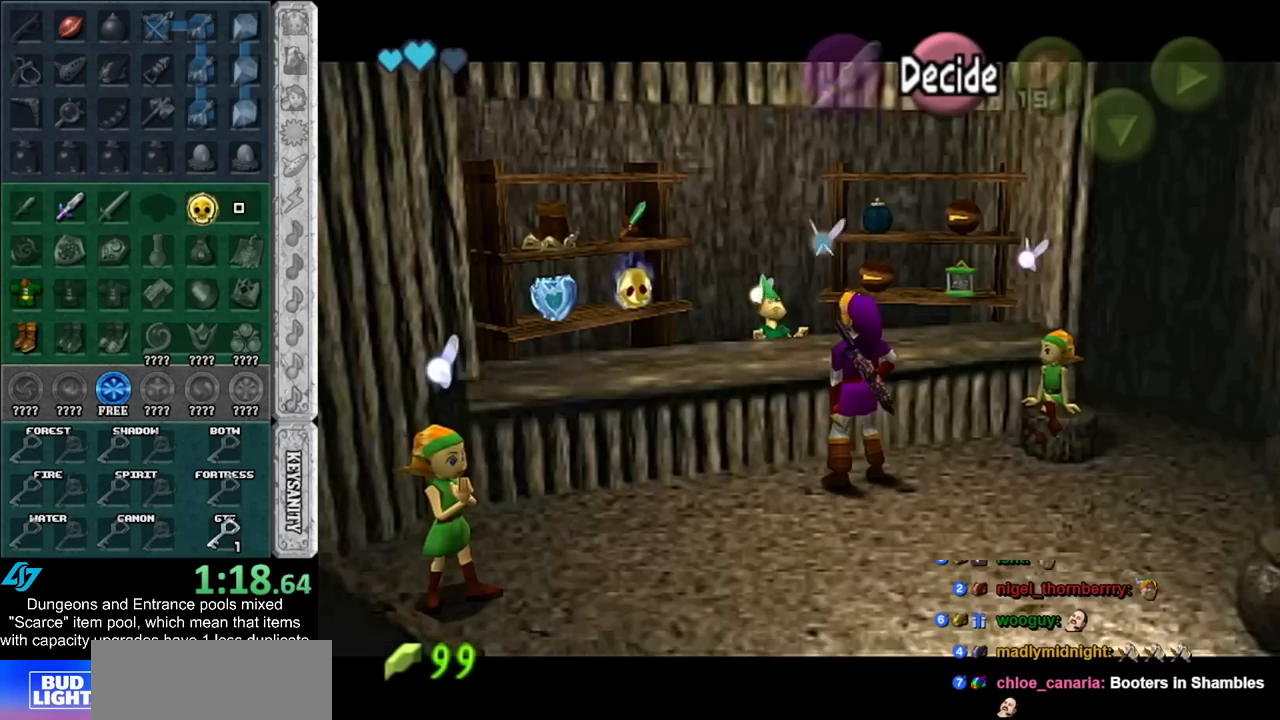
{"buttons": [], "left_stick": "down", "right_stick": "center", "events": []}
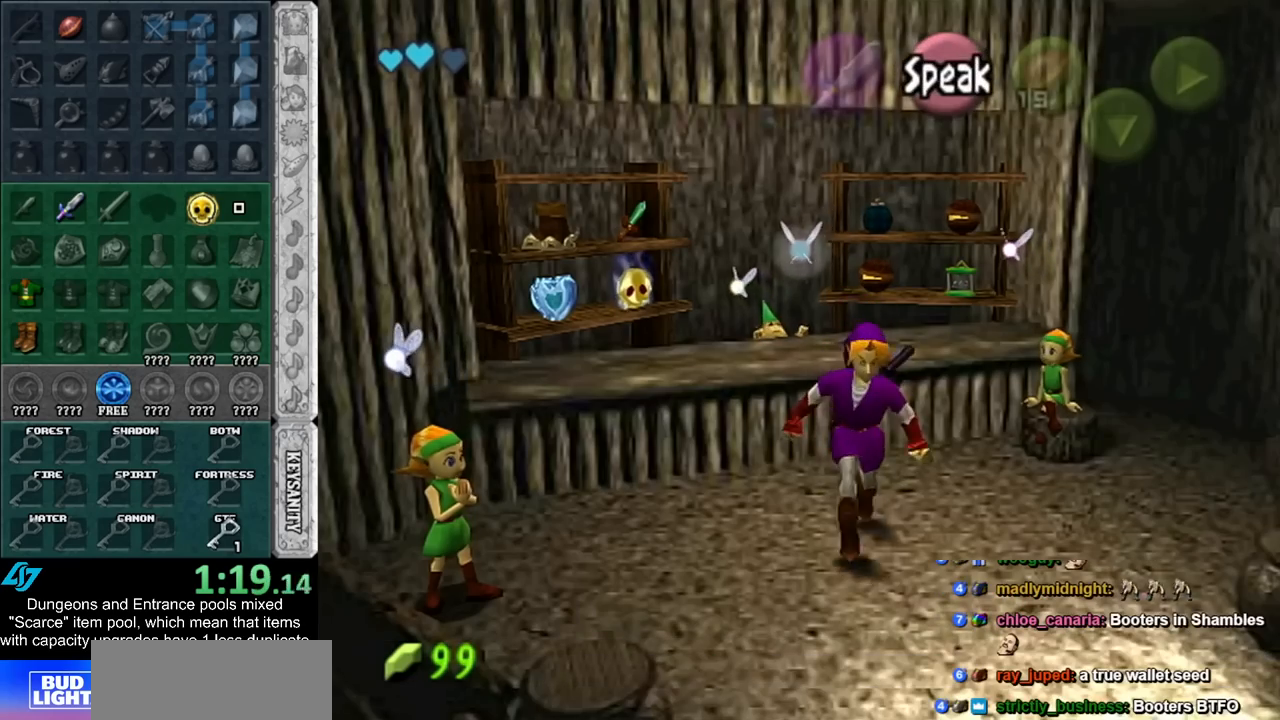
{"buttons": [], "left_stick": "down", "right_stick": "center", "events": []}
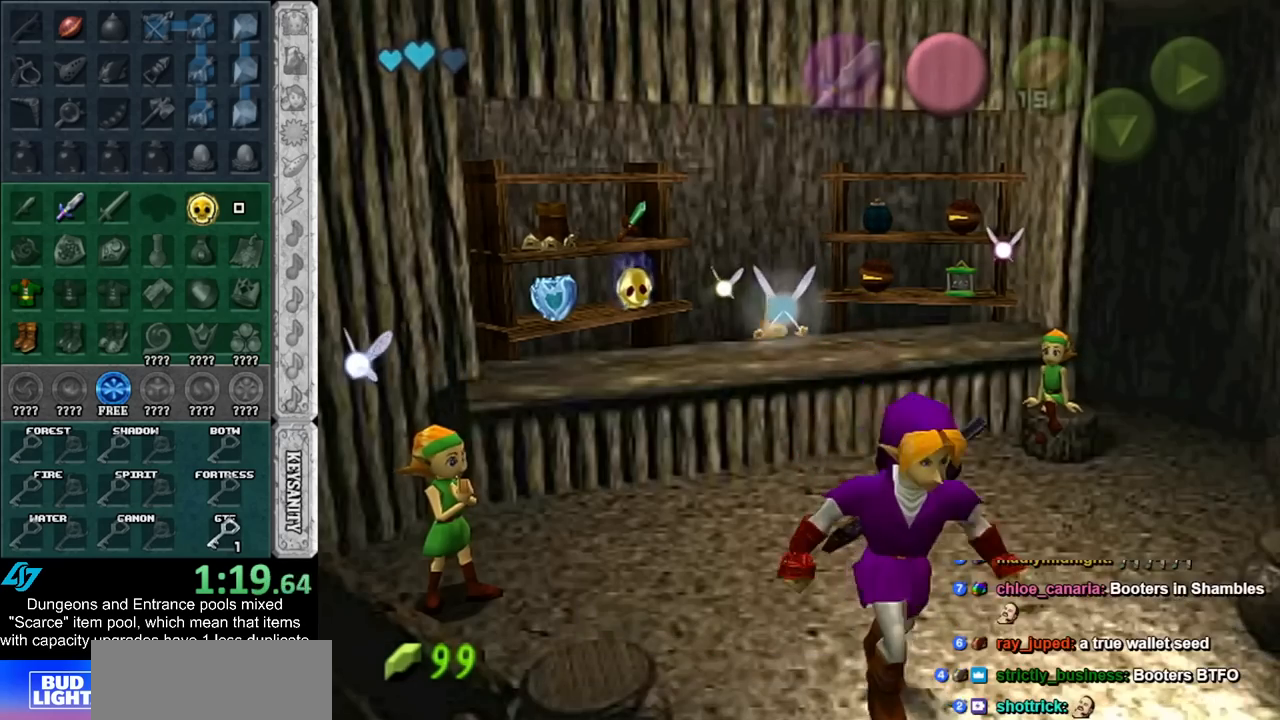
{"buttons": [], "left_stick": "down", "right_stick": "center", "events": []}
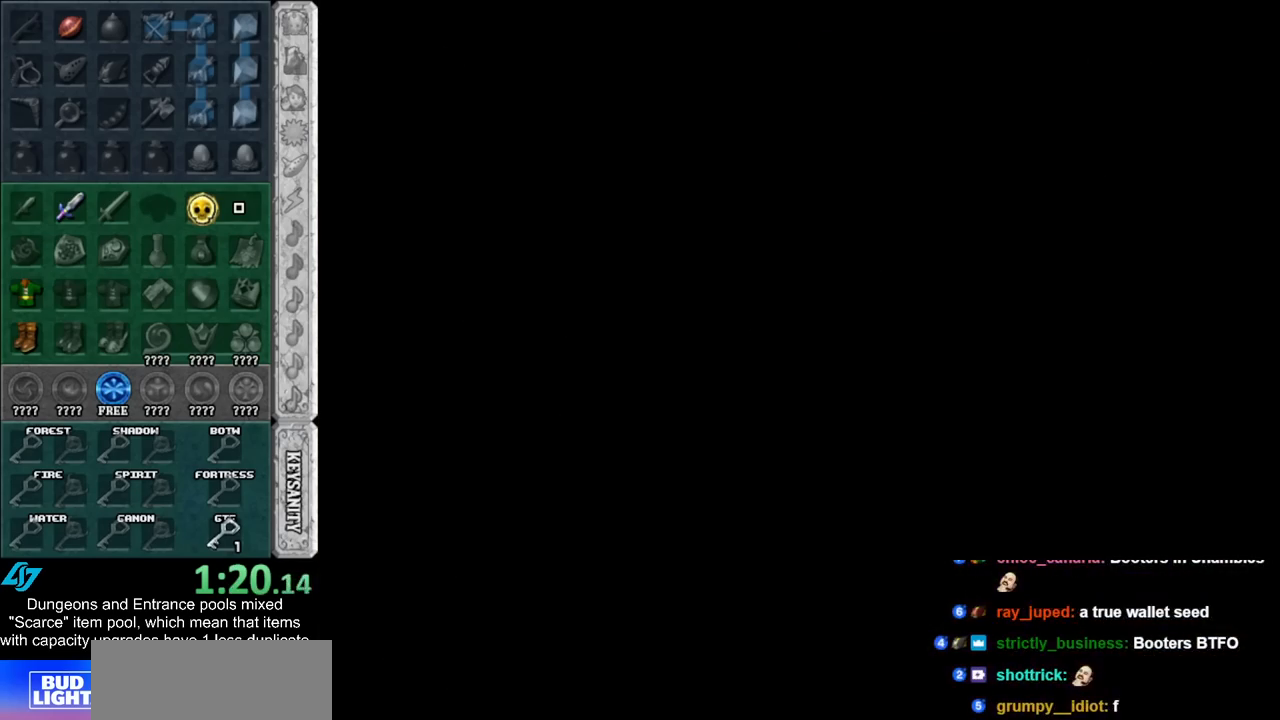
{"buttons": [], "left_stick": "center", "right_stick": "center", "events": [[33, "left_stick", "center"]]}
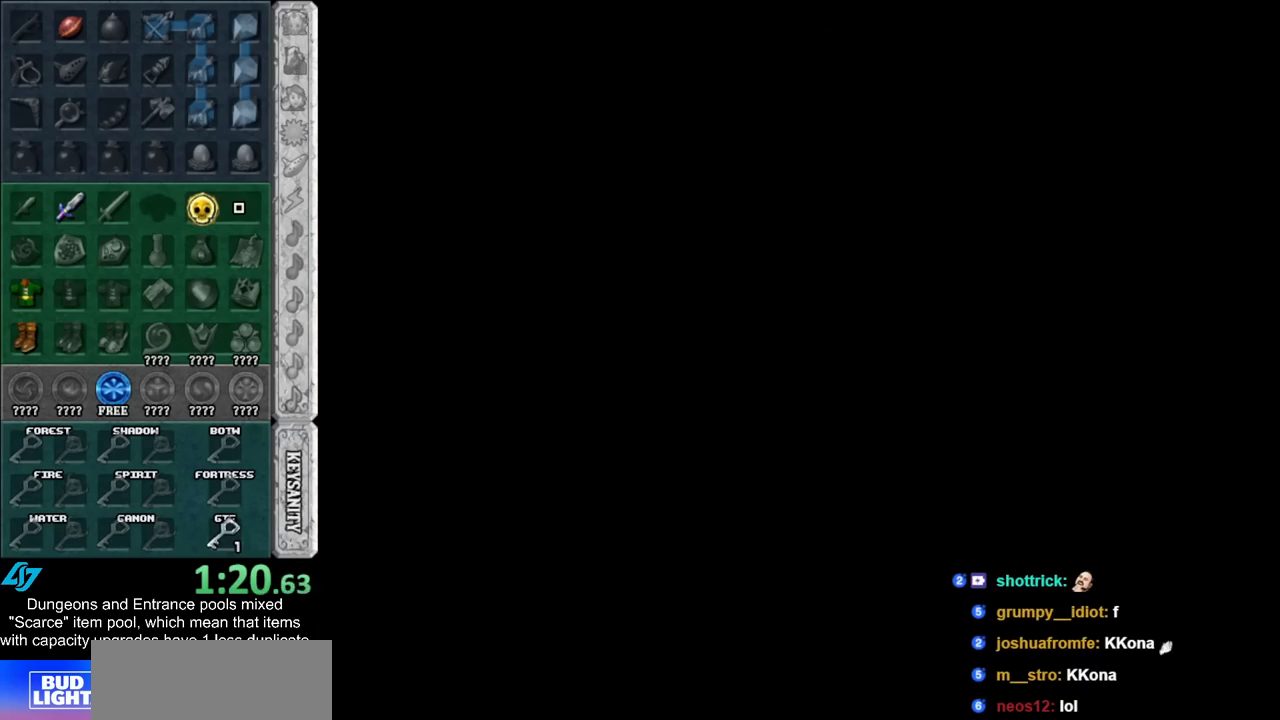
{"buttons": [], "left_stick": "center", "right_stick": "center", "events": []}
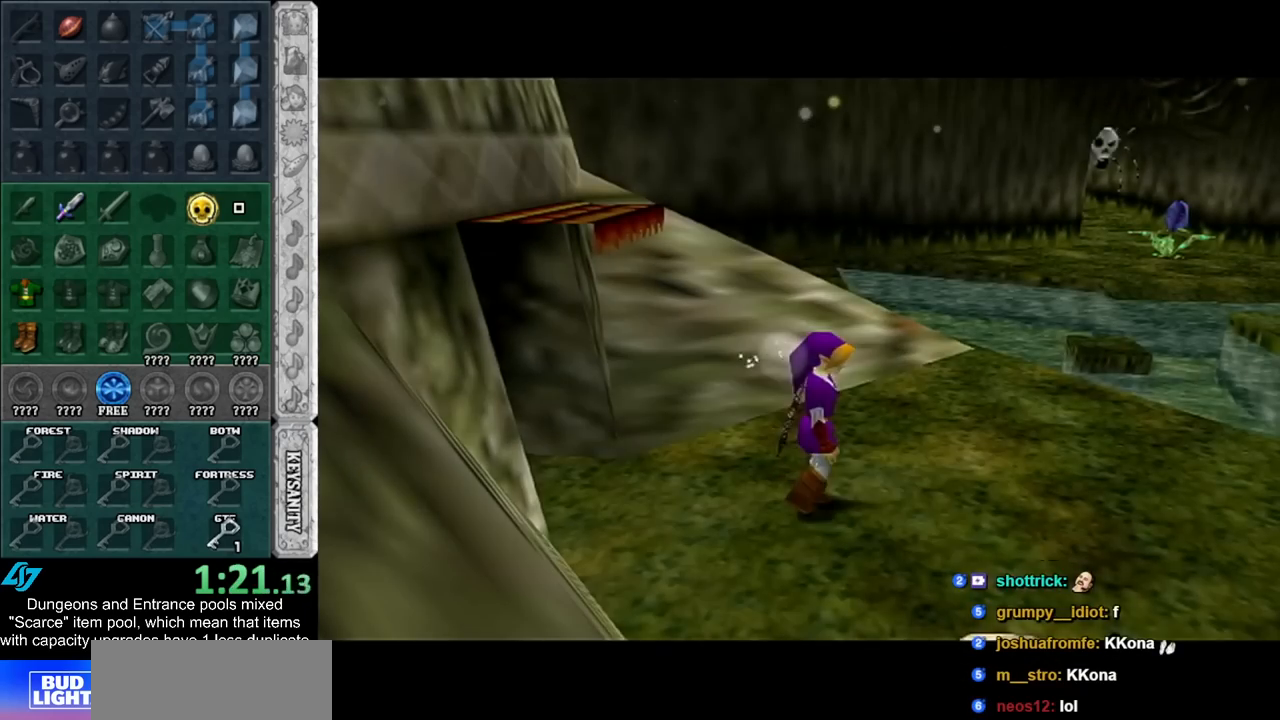
{"buttons": [], "left_stick": "right", "right_stick": "center", "events": [[250, "left_stick", "right"]]}
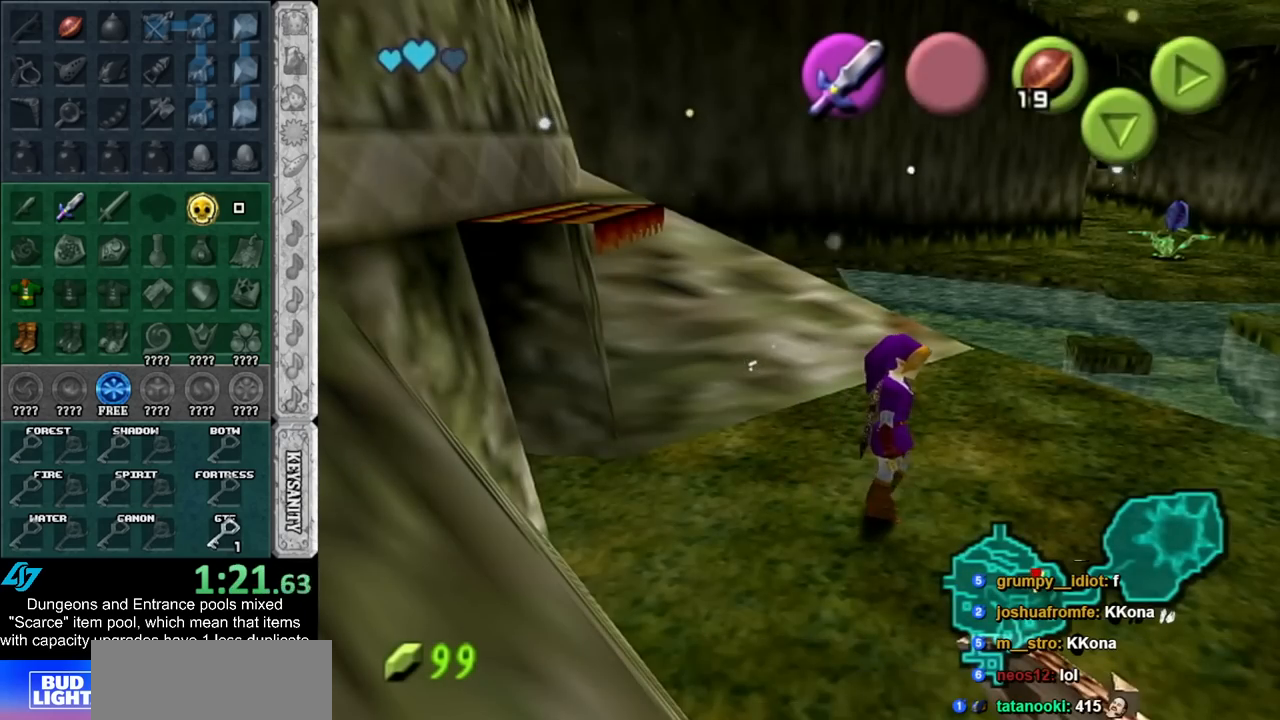
{"buttons": [], "left_stick": "up-right", "right_stick": "center", "events": [[33, "left_stick", "up-right"], [150, "left_stick", "up"], [467, "left_stick", "up-right"]]}
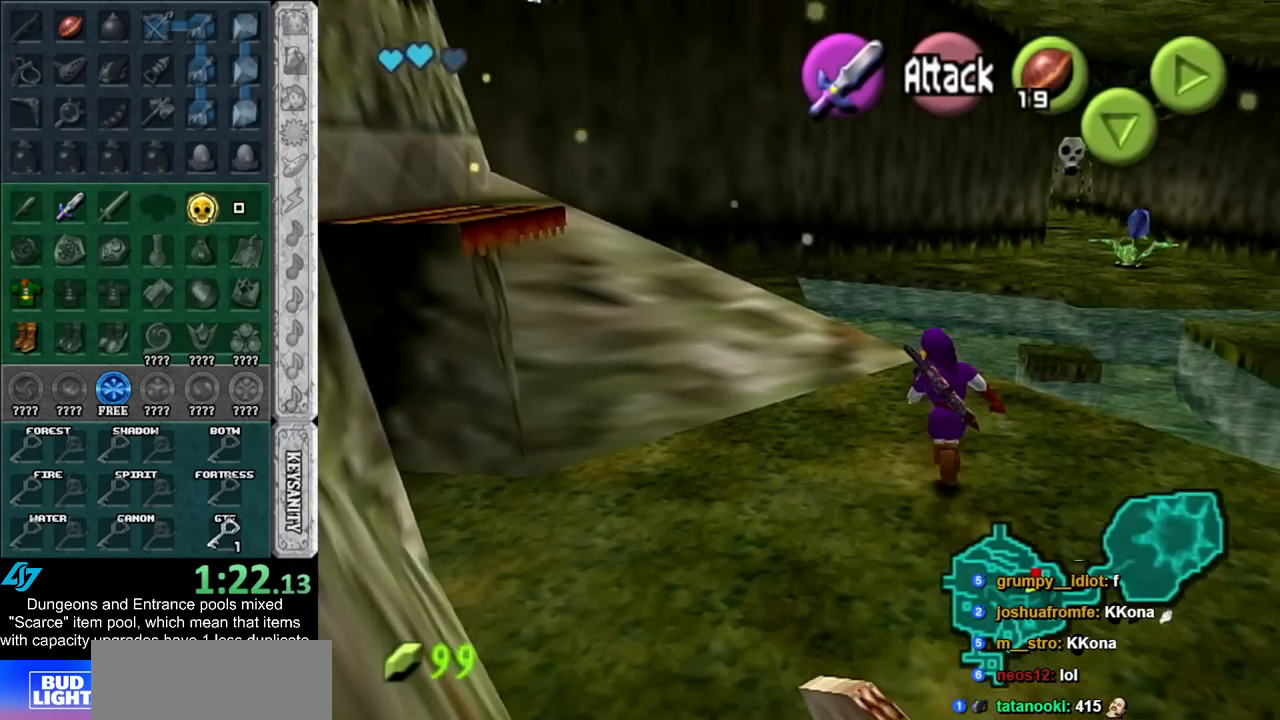
{"buttons": [], "left_stick": "up-right", "right_stick": "center", "events": []}
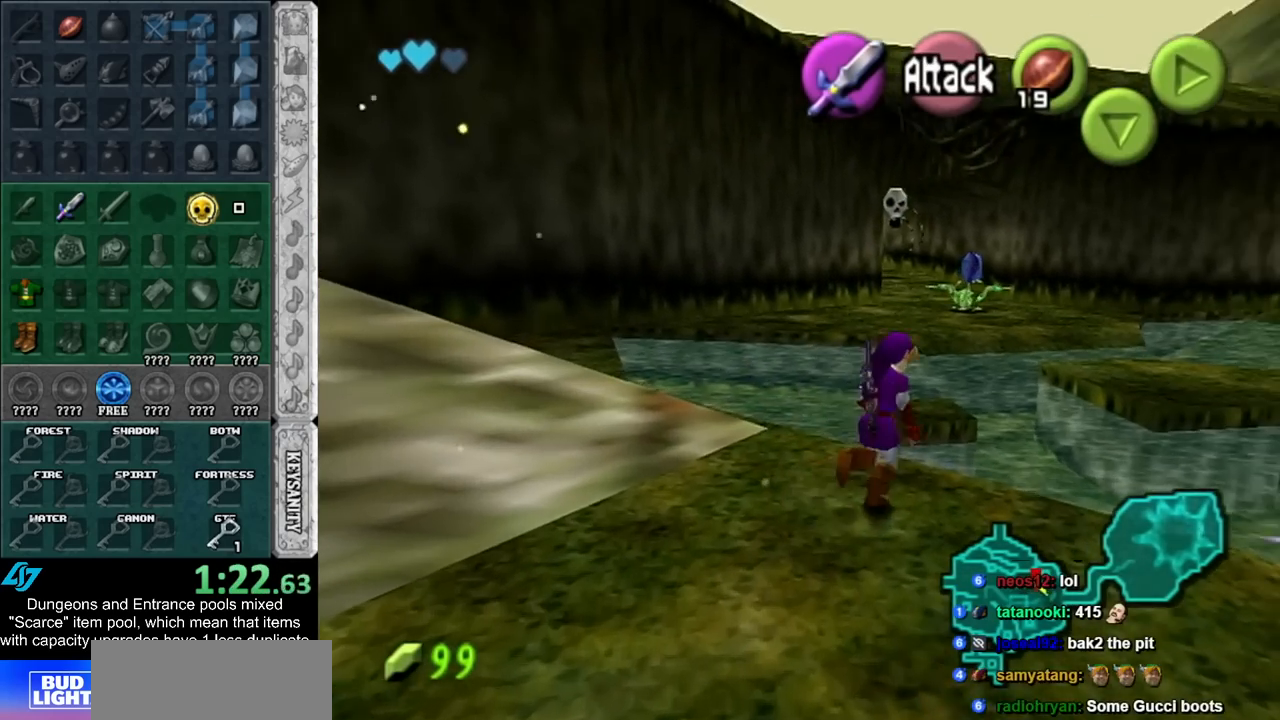
{"buttons": [], "left_stick": "up", "right_stick": "center", "events": [[33, "A", "down"], [217, "A", "up"], [500, "left_stick", "up"]]}
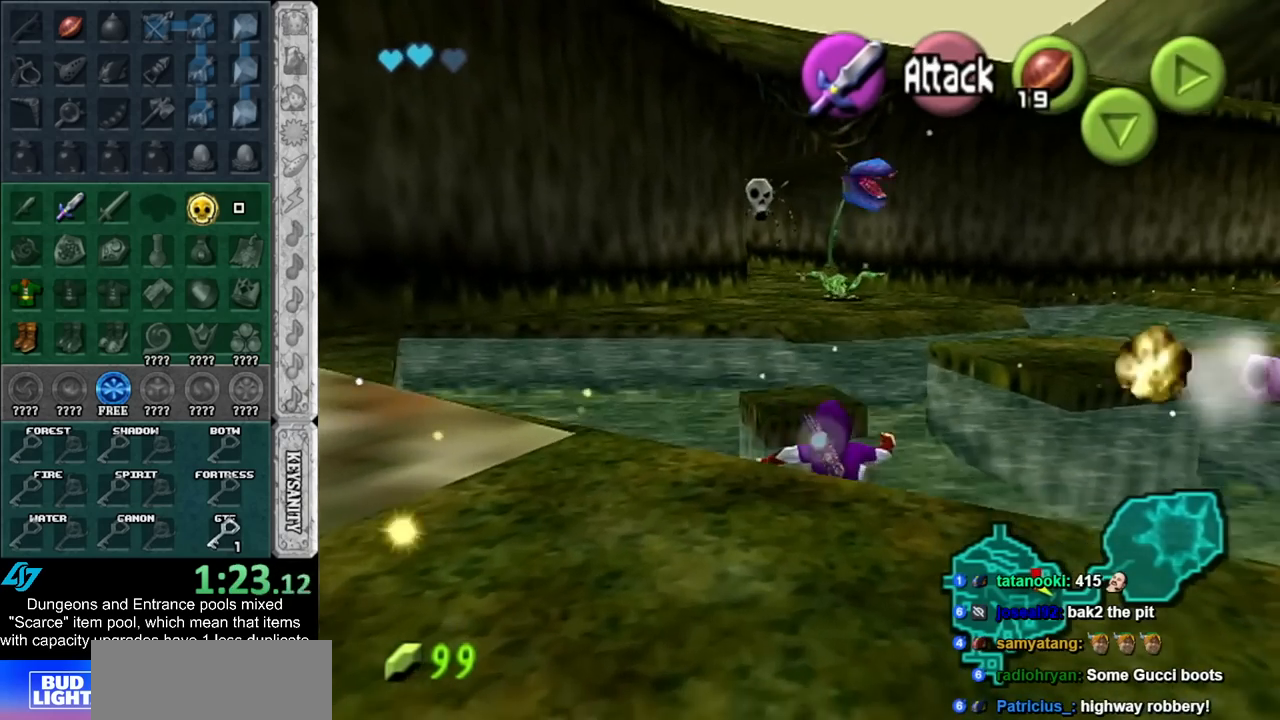
{"buttons": [], "left_stick": "up-right", "right_stick": "center", "events": [[400, "left_stick", "up-right"]]}
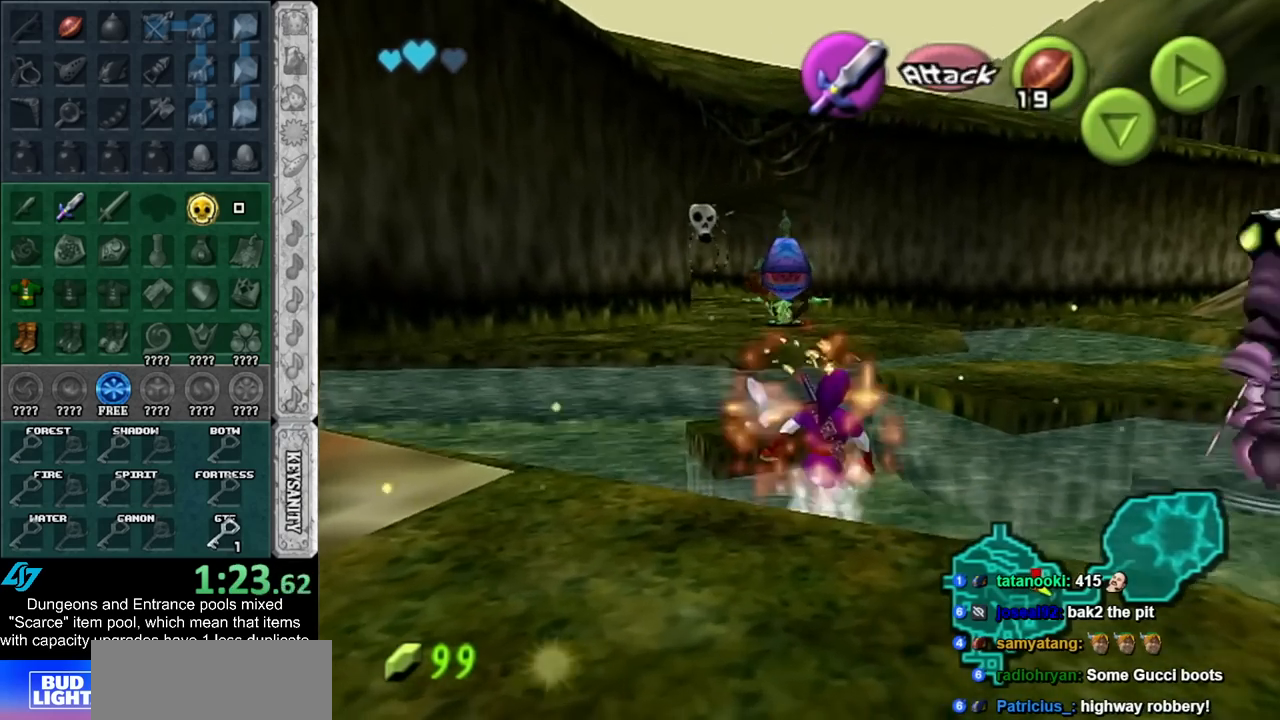
{"buttons": [], "left_stick": "up-left", "right_stick": "center", "events": [[183, "left_stick", "up"], [317, "left_stick", "up-left"]]}
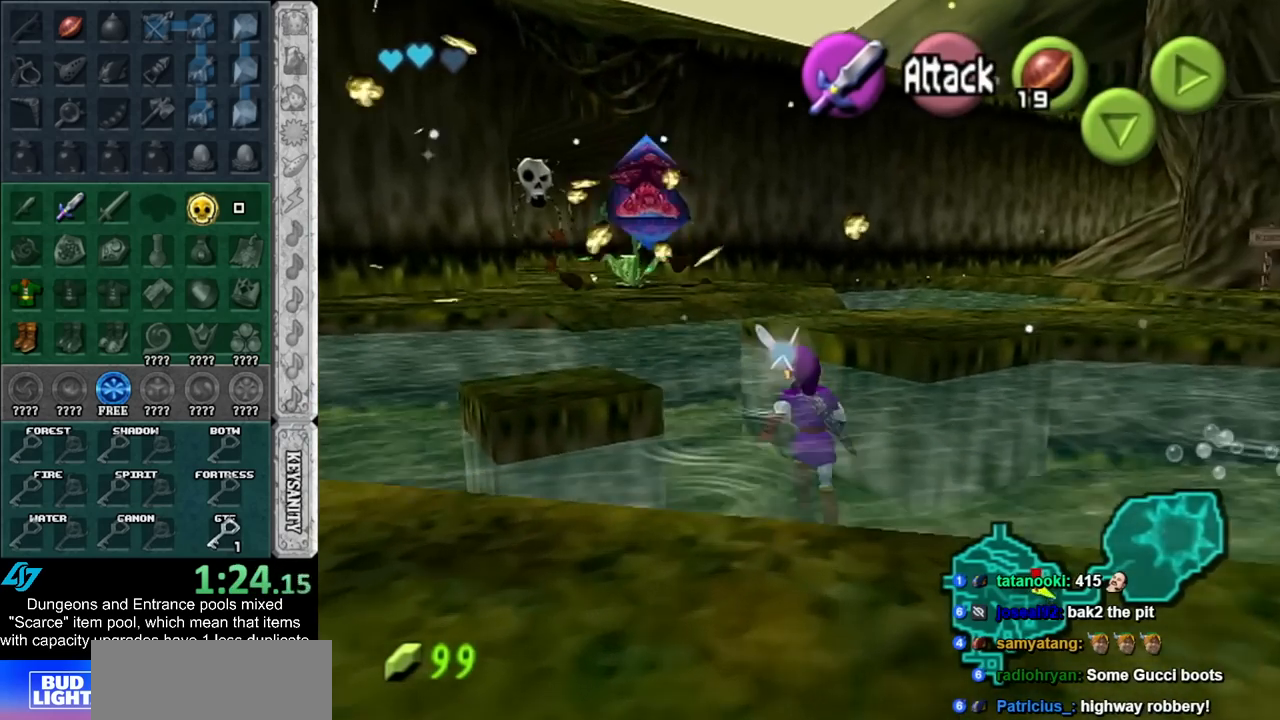
{"buttons": [], "left_stick": "up", "right_stick": "center", "events": [[83, "Y", "down"], [83, "left_stick", "up"], [250, "Y", "up"]]}
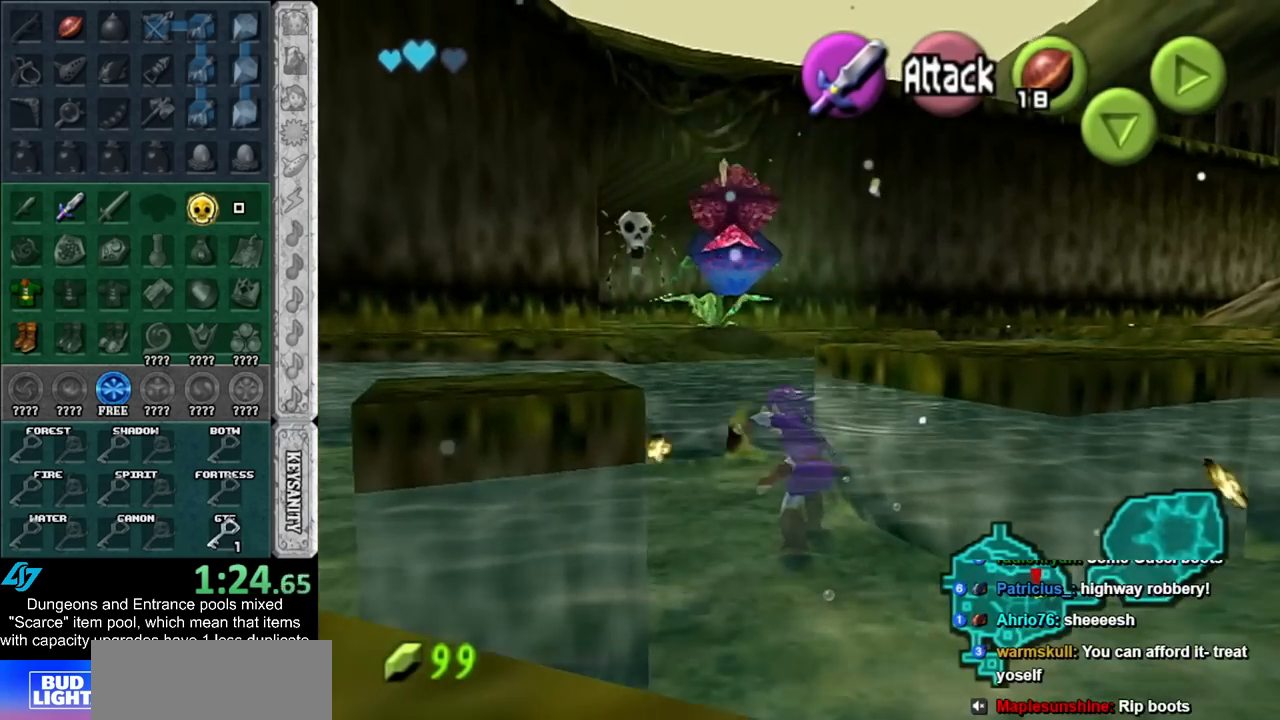
{"buttons": [], "left_stick": "up", "right_stick": "center", "events": []}
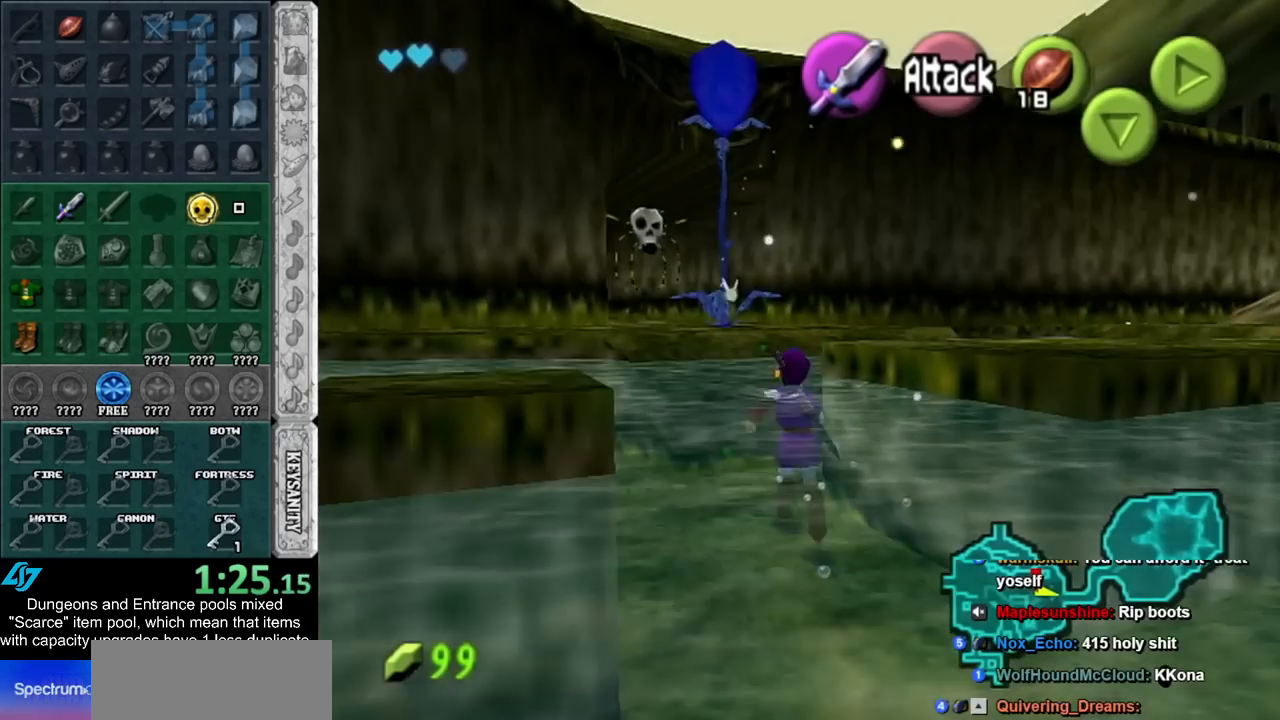
{"buttons": [], "left_stick": "up", "right_stick": "center", "events": []}
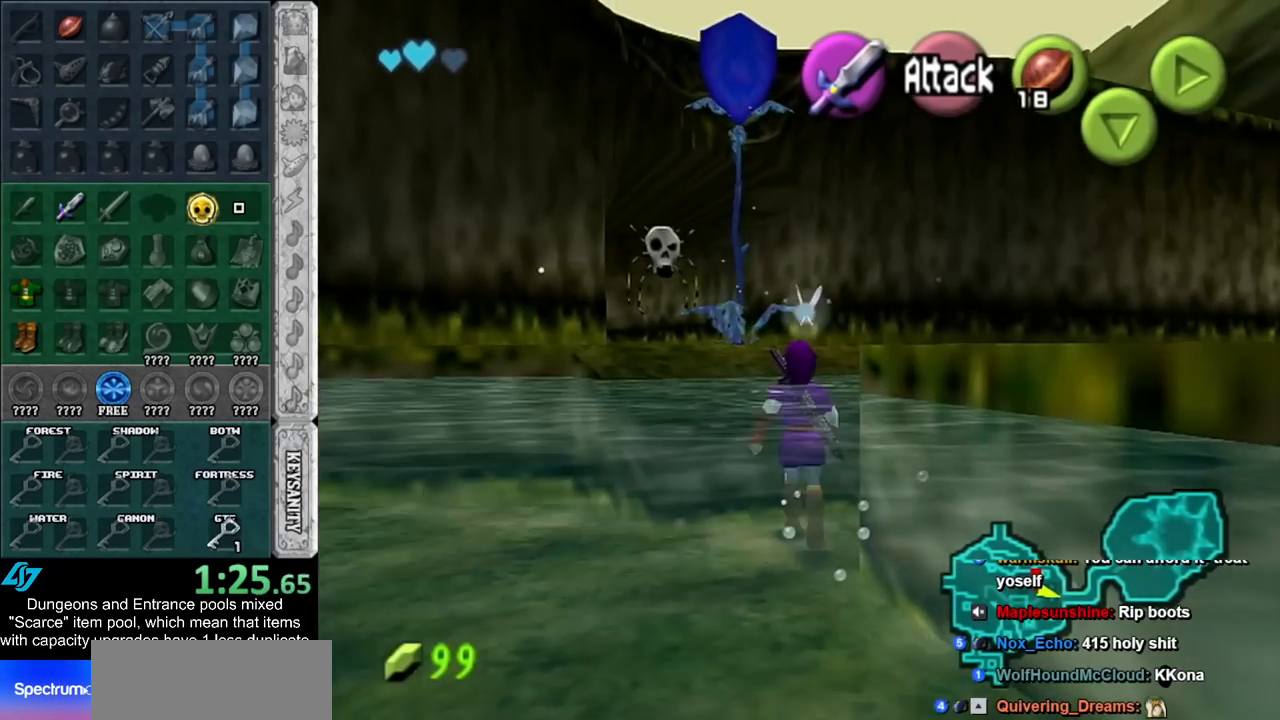
{"buttons": [], "left_stick": "up", "right_stick": "center", "events": [[217, "L1", "down"], [500, "L1", "up"]]}
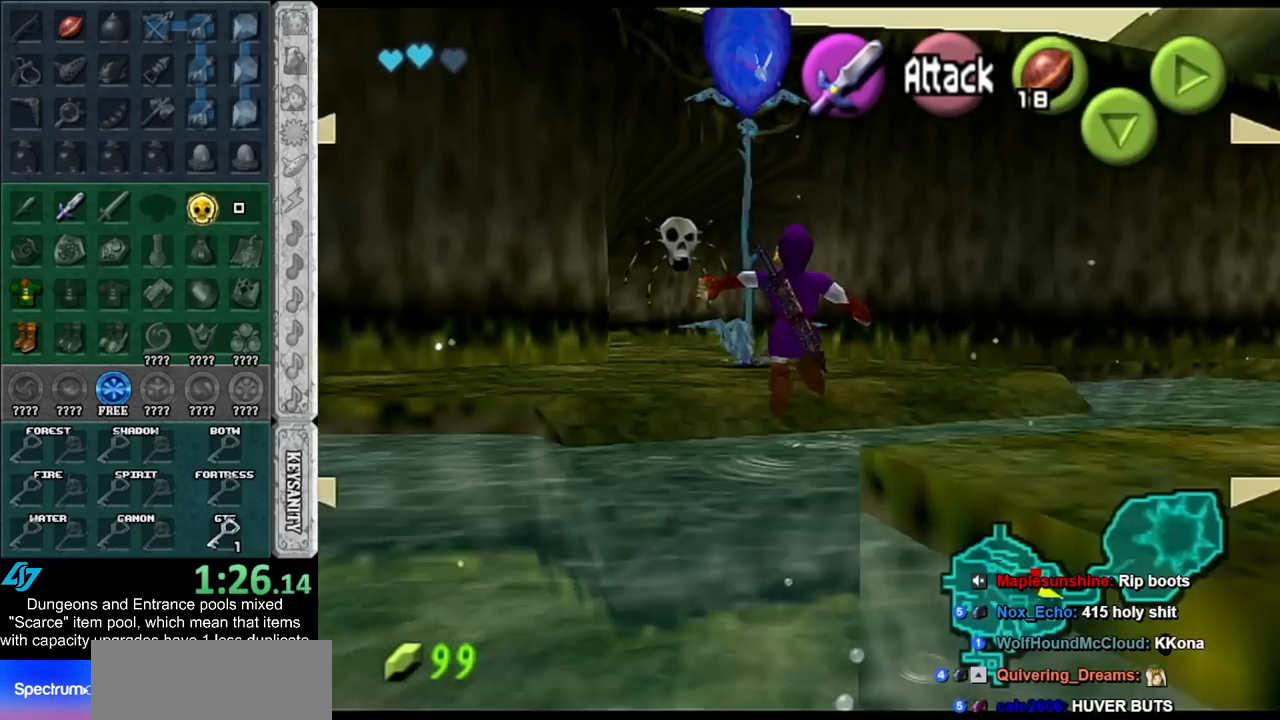
{"buttons": ["A"], "left_stick": "up", "right_stick": "center", "events": [[183, "B", "down"], [250, "B", "up"], [333, "A", "down"], [400, "A", "up"], [467, "A", "down"]]}
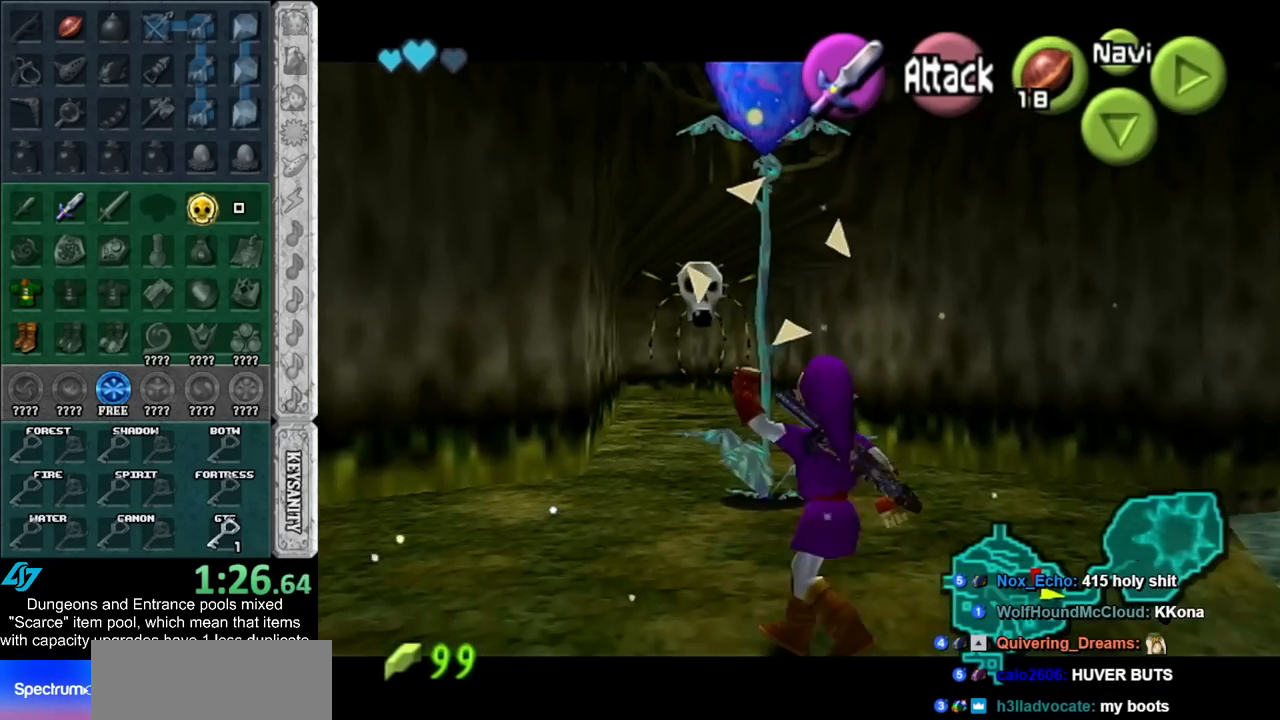
{"buttons": [], "left_stick": "up", "right_stick": "center", "events": [[33, "A", "up"], [117, "A", "down"], [183, "A", "up"], [250, "A", "down"], [333, "A", "up"], [400, "A", "down"], [500, "A", "up"]]}
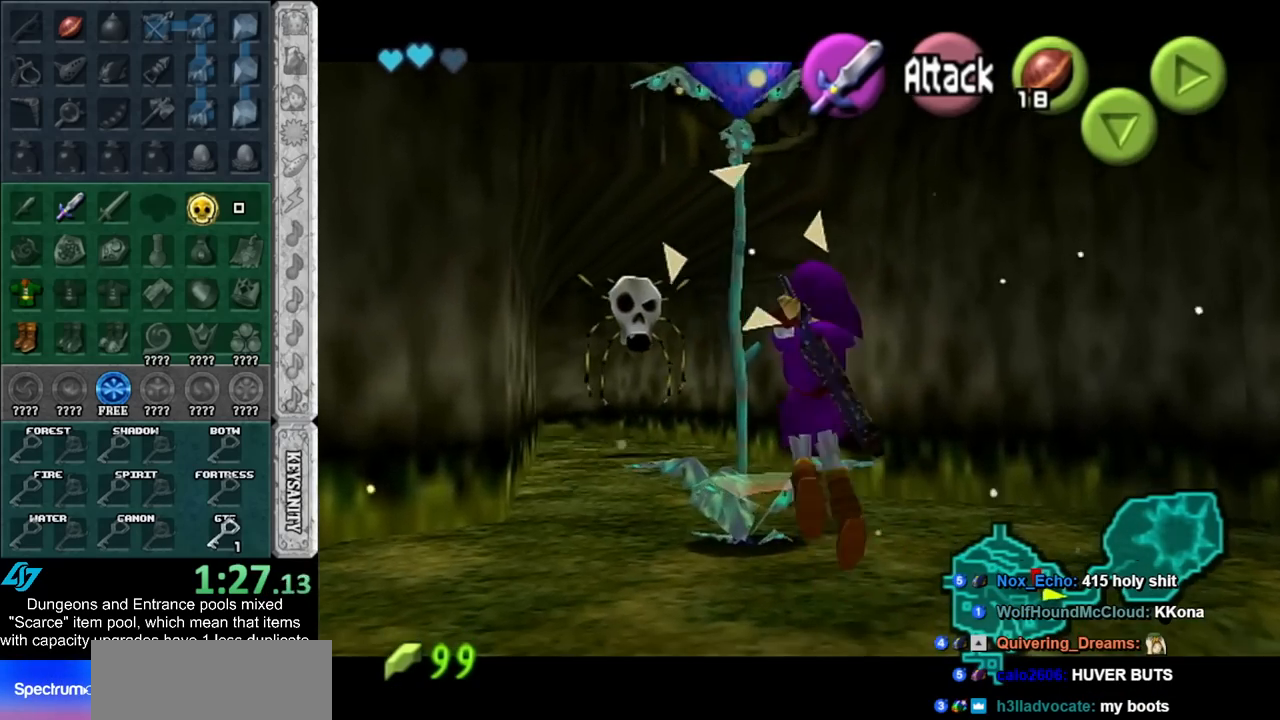
{"buttons": [], "left_stick": "center", "right_stick": "center", "events": [[467, "left_stick", "center"]]}
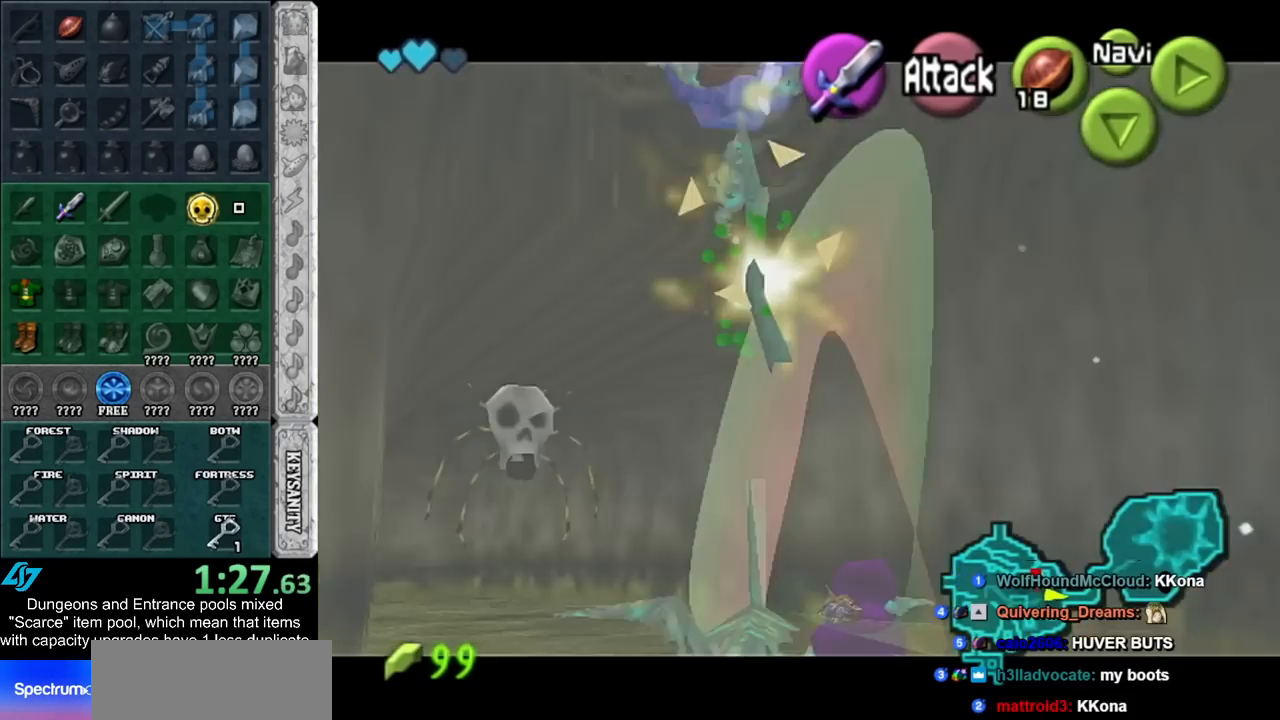
{"buttons": [], "left_stick": "up", "right_stick": "center", "events": [[67, "L1", "down"], [250, "L1", "up"], [267, "left_stick", "up"]]}